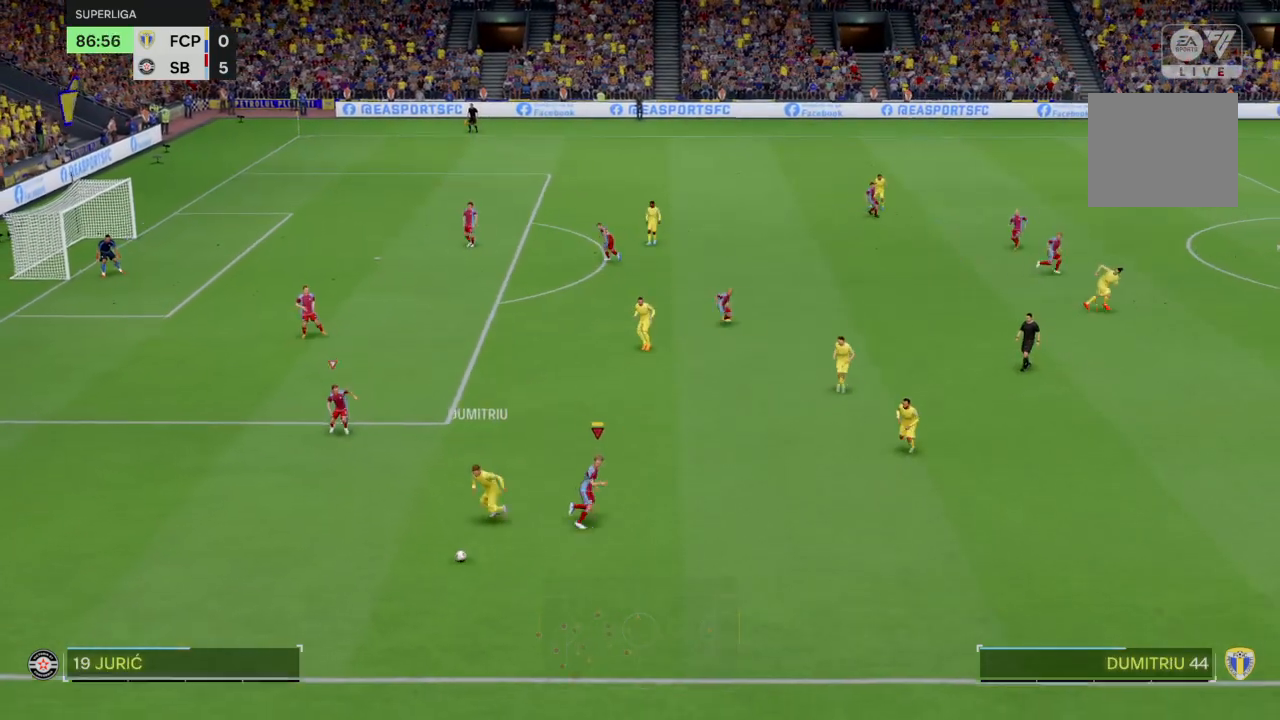
Gameplay with a controller (PlayStation layout); each line is a JSON object with the inputs held at the frame after it. "events" lists button and stick changes between this image and that frame as [ms after this image, input, new state], when the widget could be followed in between. Not read: L3 R3.
{"buttons": [], "left_stick": "down", "right_stick": "center", "events": [[100, "left_stick", "down-left"], [200, "R2", "up"], [467, "left_stick", "down"]]}
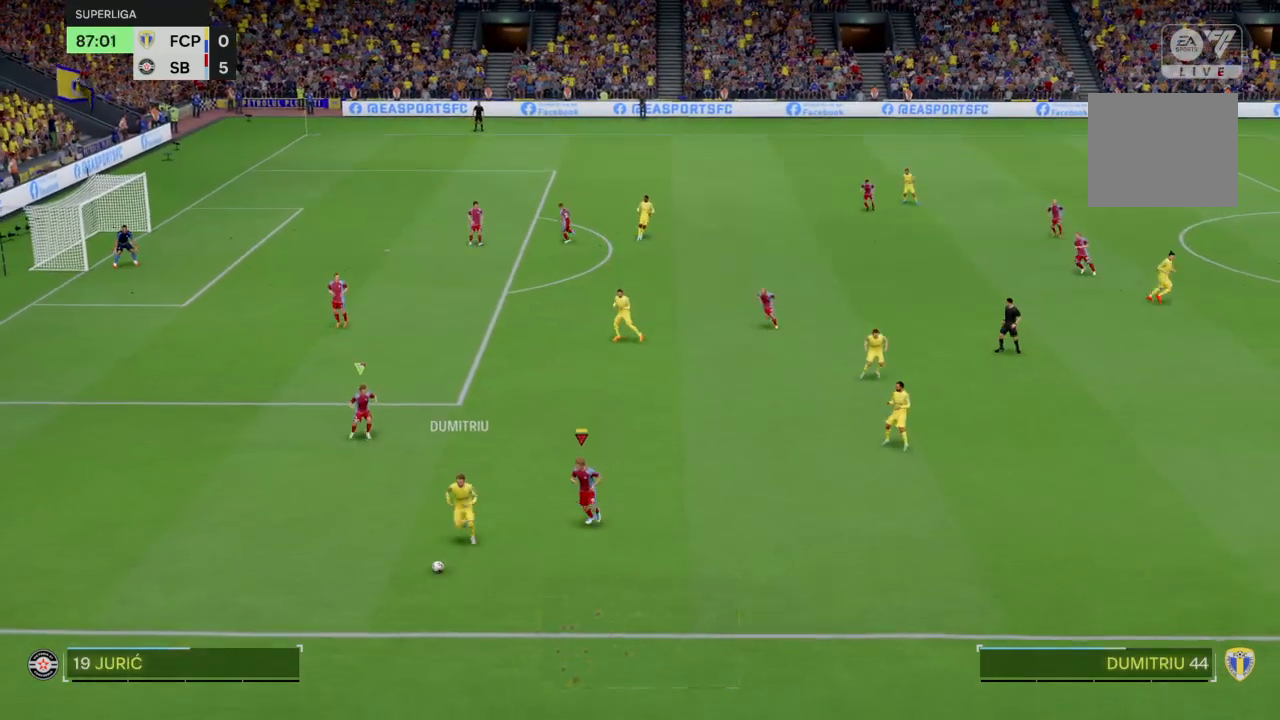
{"buttons": ["R2"], "left_stick": "center", "right_stick": "center", "events": [[33, "R2", "down"], [500, "left_stick", "center"]]}
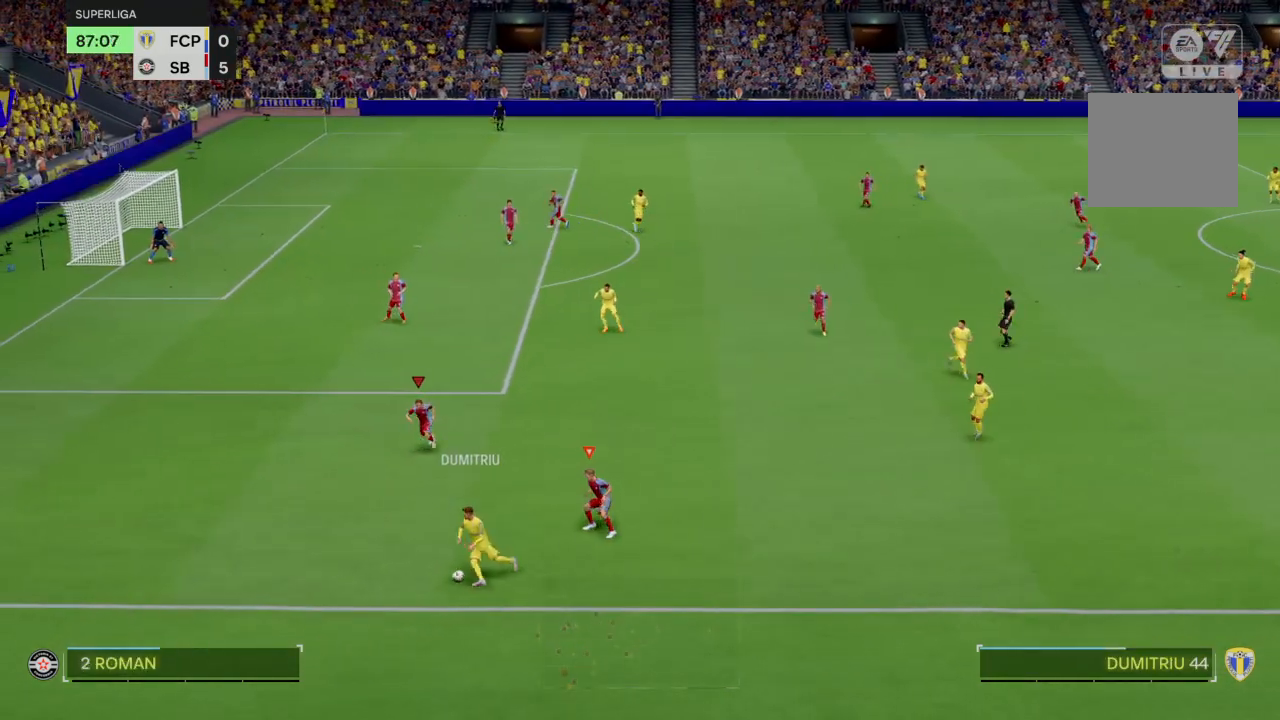
{"buttons": ["R2"], "left_stick": "down-left", "right_stick": "center", "events": [[167, "left_stick", "down-left"]]}
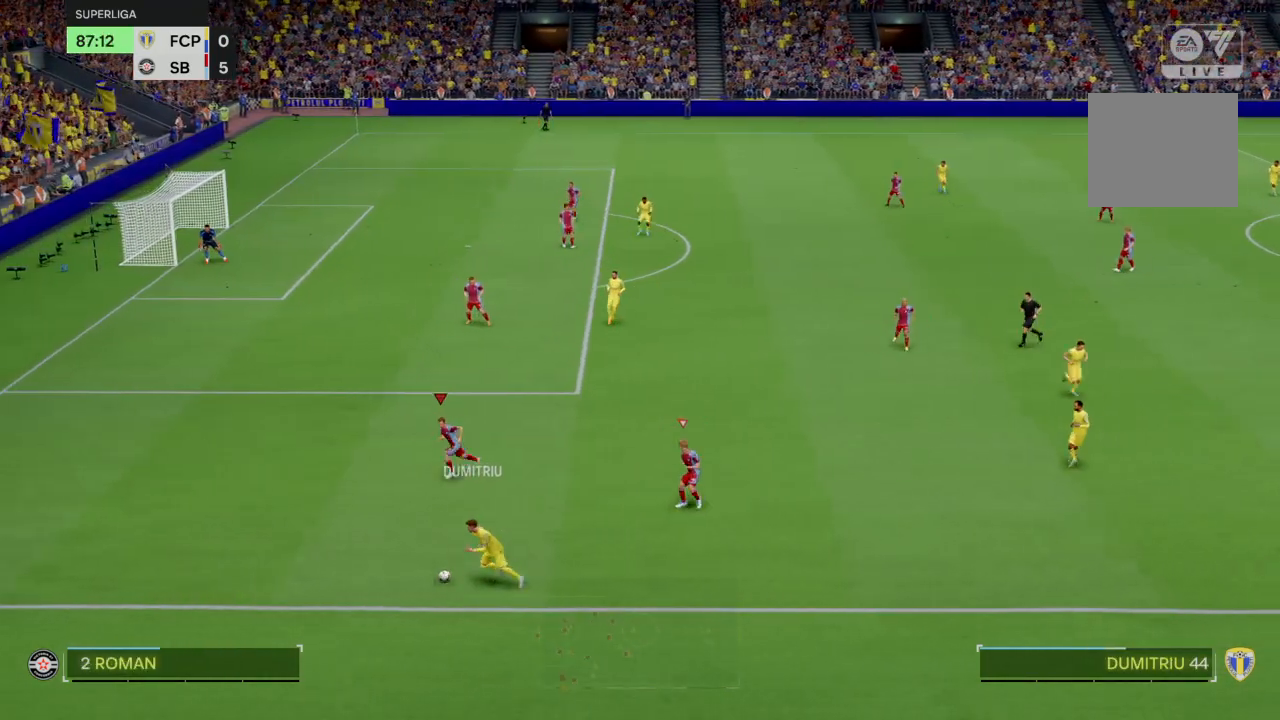
{"buttons": ["R2"], "left_stick": "down-left", "right_stick": "center", "events": []}
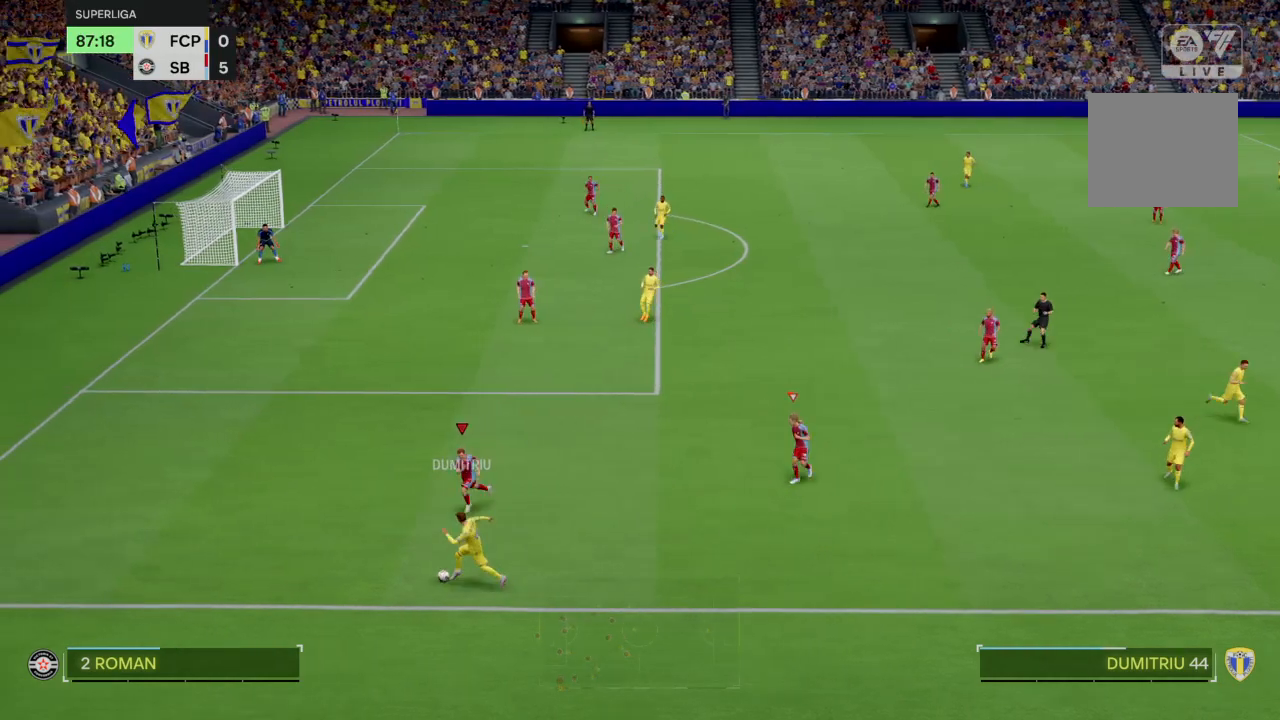
{"buttons": ["SQUARE", "R2"], "left_stick": "center", "right_stick": "center", "events": [[334, "left_stick", "left"], [501, "SQUARE", "down"], [501, "left_stick", "center"]]}
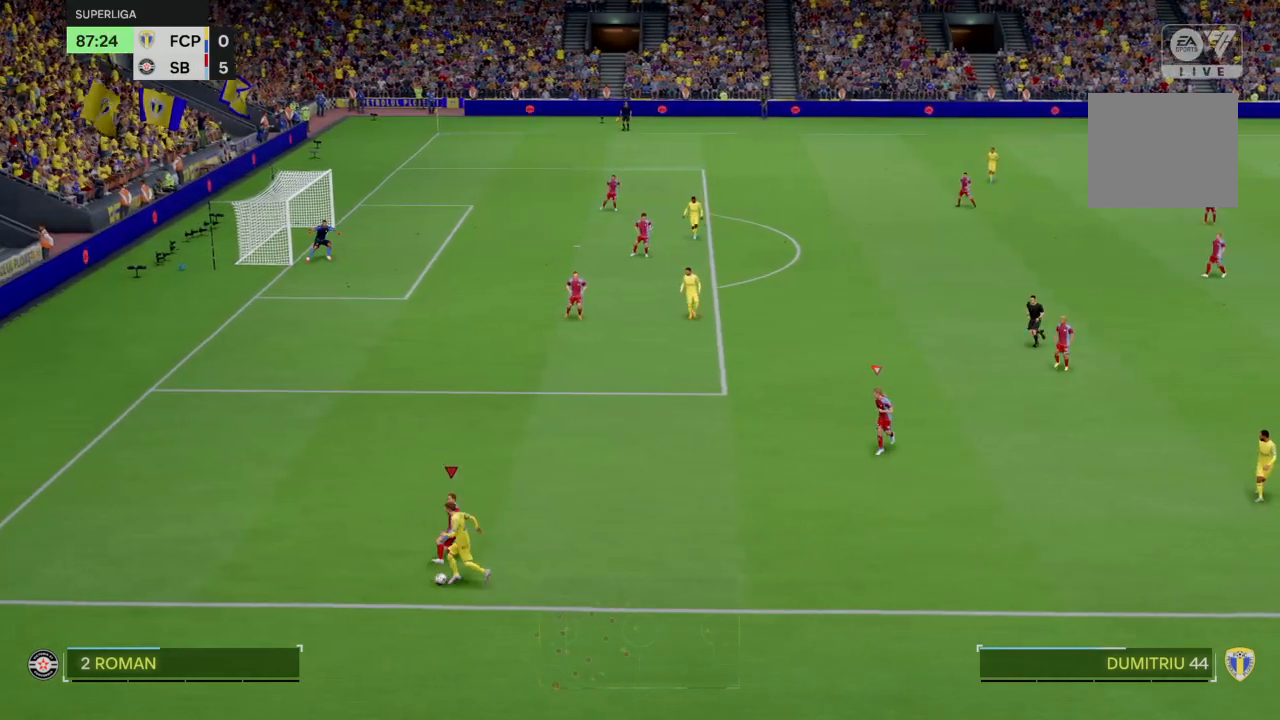
{"buttons": [], "left_stick": "center", "right_stick": "center", "events": [[100, "left_stick", "left"], [133, "SQUARE", "up"], [267, "left_stick", "center"], [333, "left_stick", "left"], [433, "R2", "up"], [467, "left_stick", "center"]]}
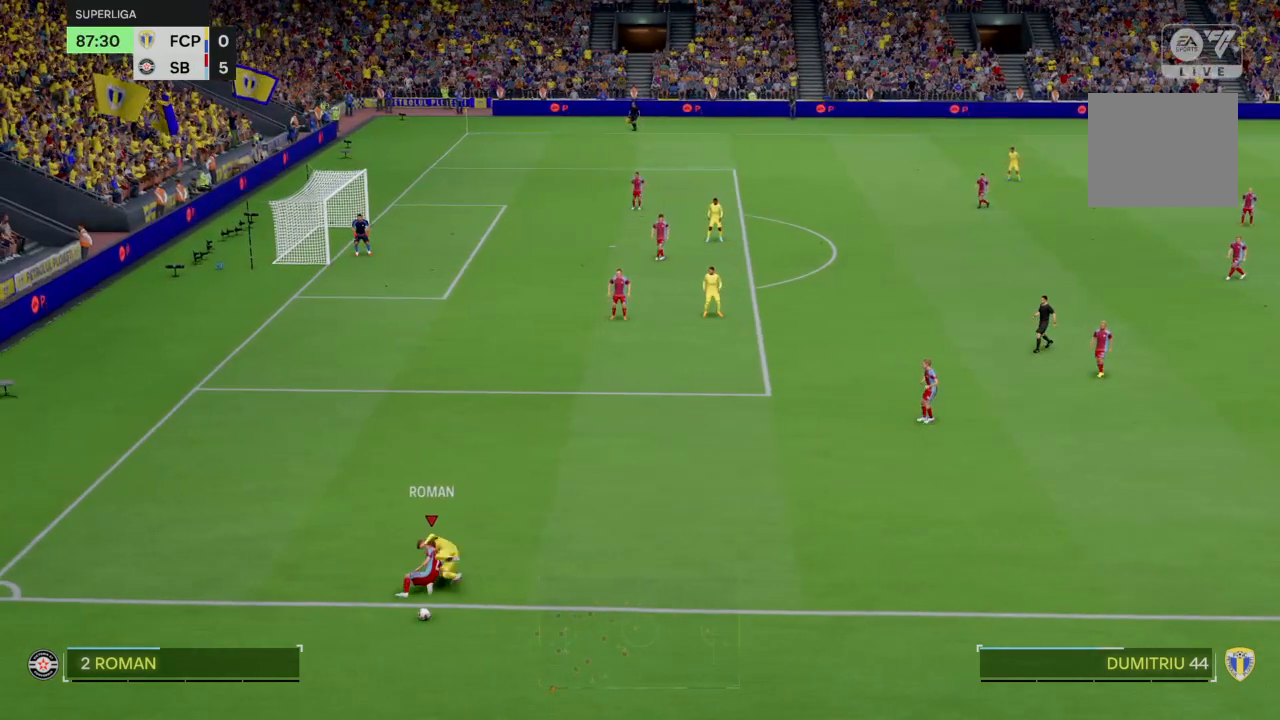
{"buttons": [], "left_stick": "center", "right_stick": "center", "events": [[100, "left_stick", "up-left"], [200, "left_stick", "center"]]}
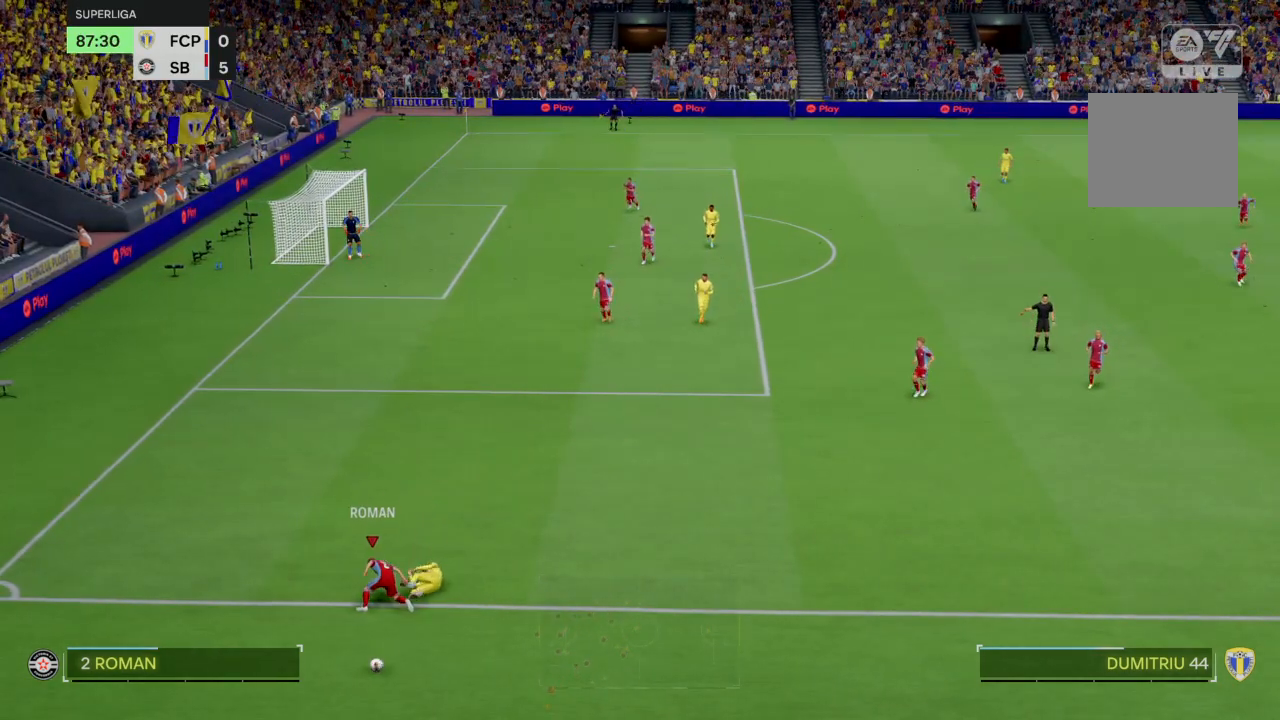
{"buttons": [], "left_stick": "center", "right_stick": "center", "events": []}
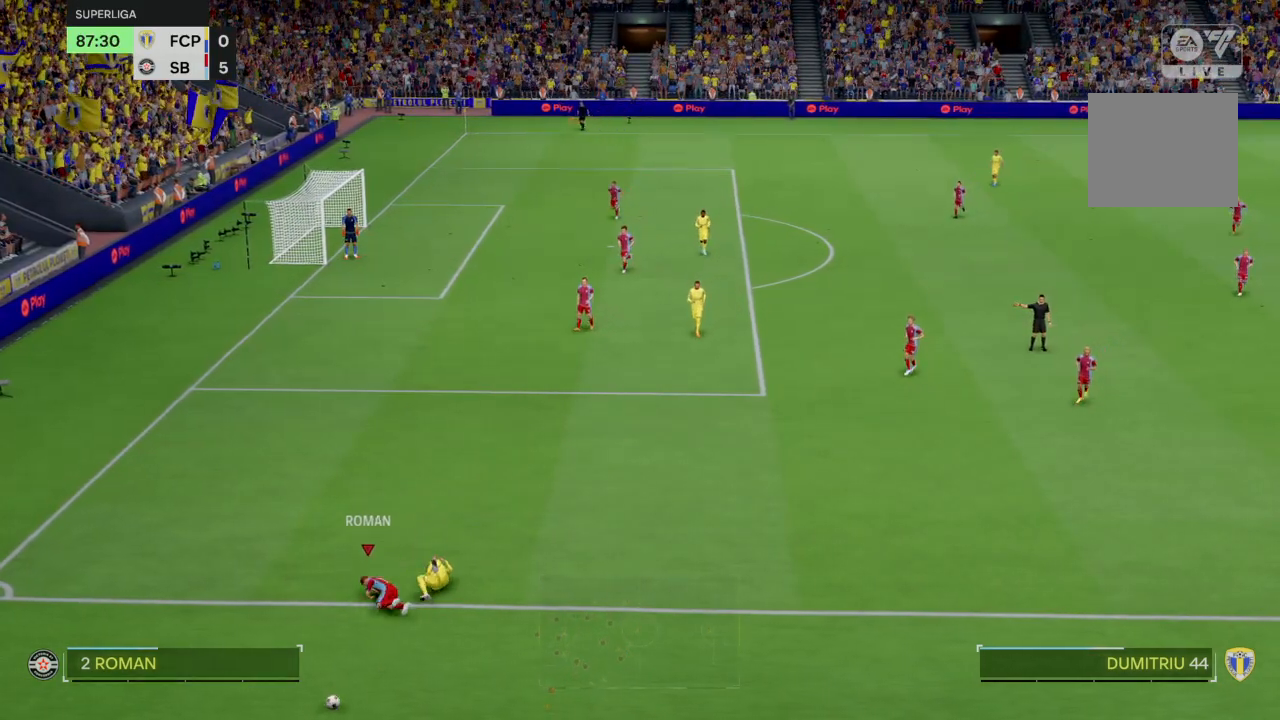
{"buttons": [], "left_stick": "center", "right_stick": "center", "events": []}
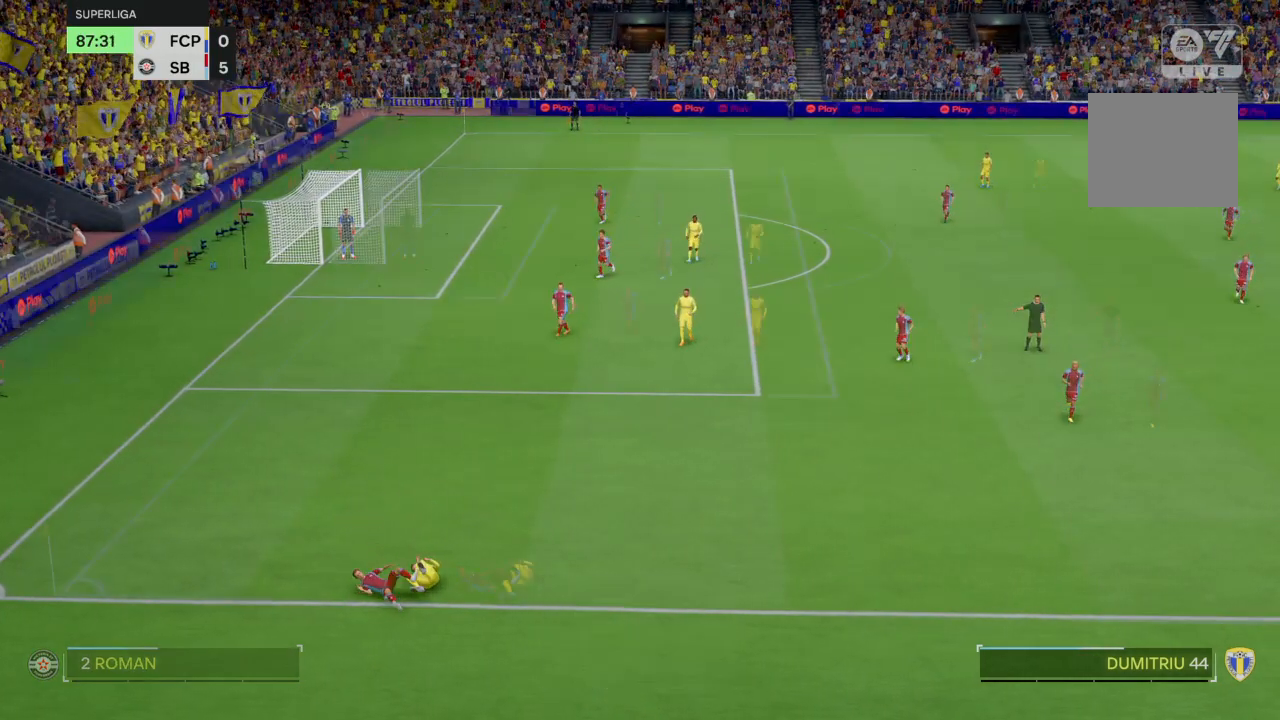
{"buttons": [], "left_stick": "center", "right_stick": "center", "events": []}
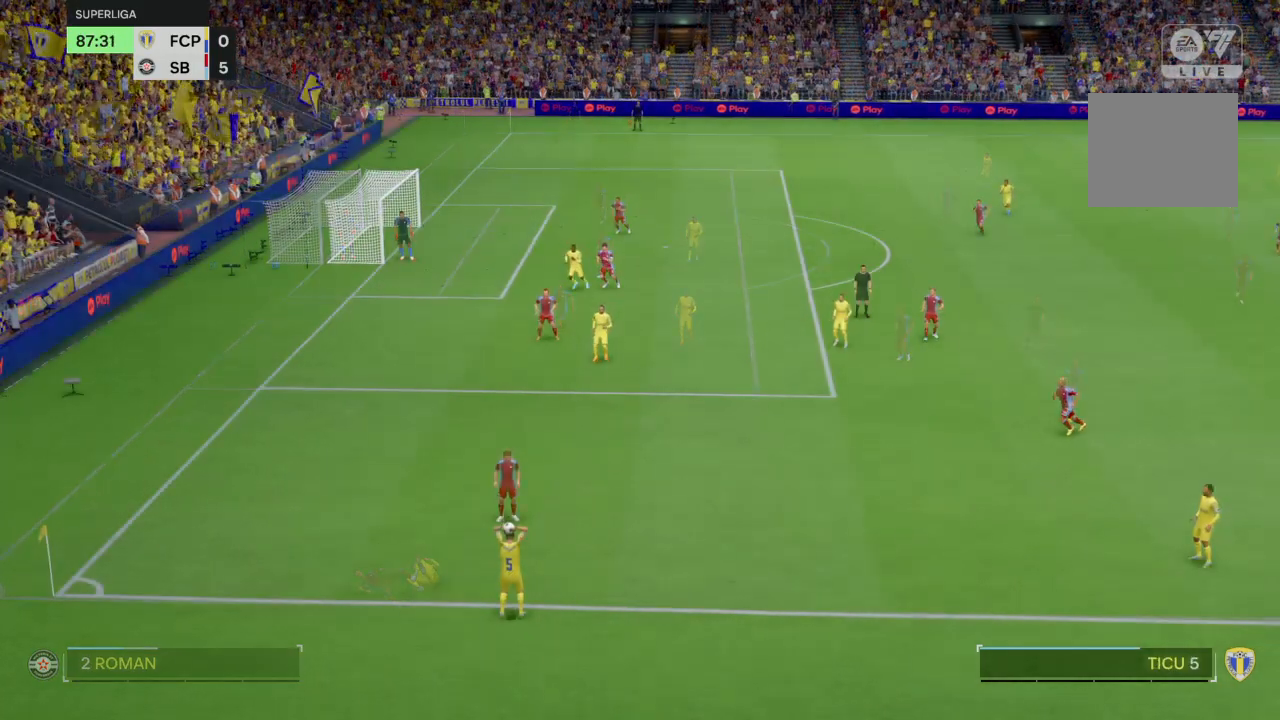
{"buttons": ["R2"], "left_stick": "down-right", "right_stick": "center", "events": [[134, "left_stick", "down"], [167, "R2", "down"], [501, "left_stick", "down-right"]]}
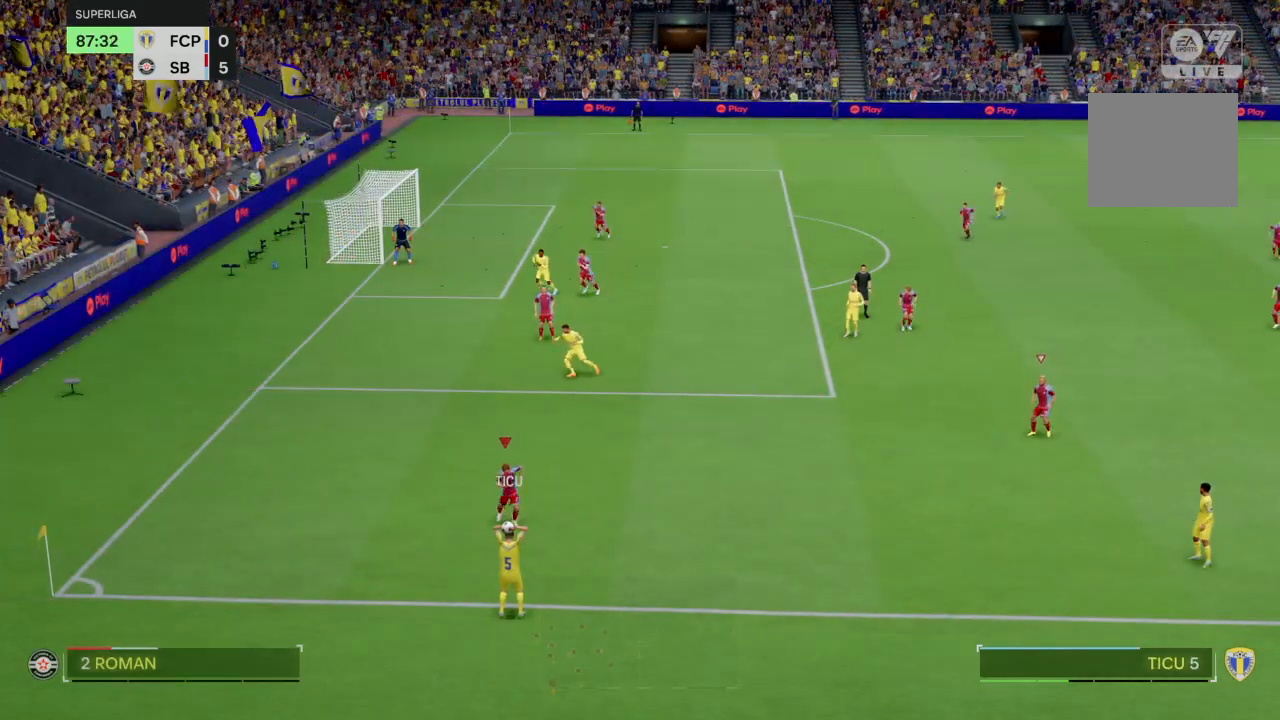
{"buttons": ["R2"], "left_stick": "up-left", "right_stick": "center", "events": [[300, "left_stick", "up-right"], [367, "left_stick", "up-left"]]}
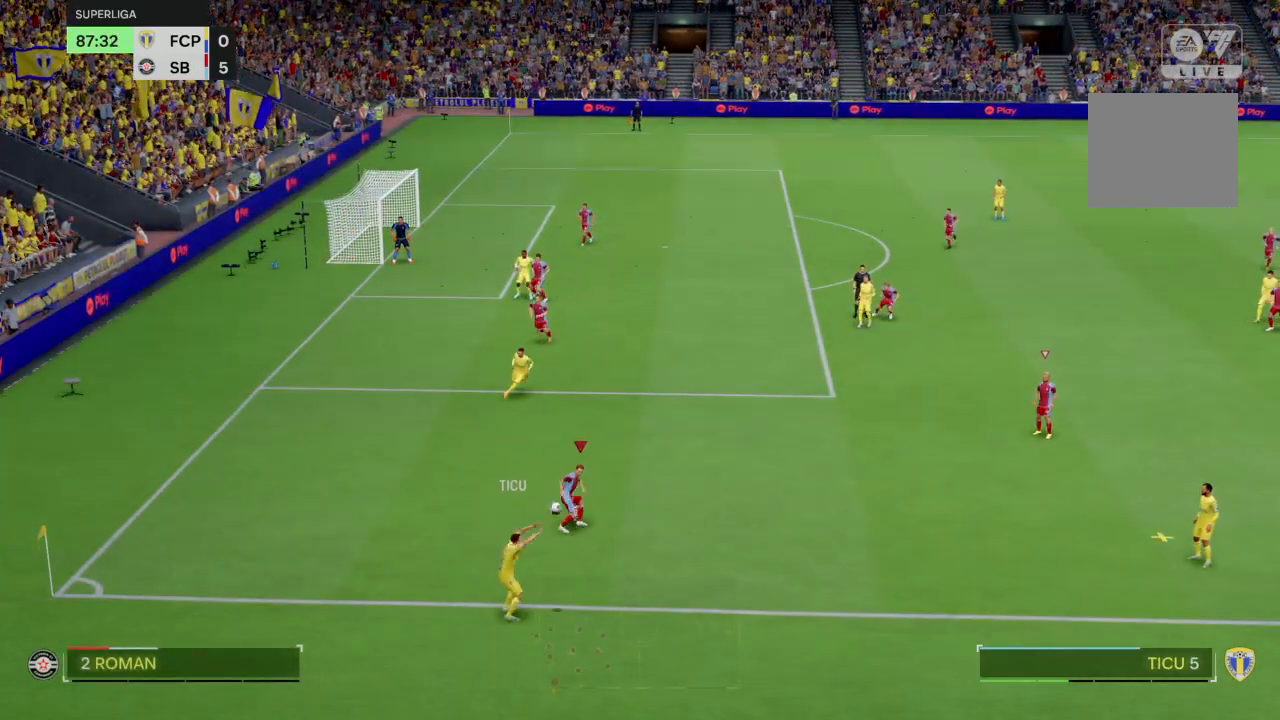
{"buttons": ["R2"], "left_stick": "down-right", "right_stick": "center", "events": [[100, "left_stick", "up-right"], [167, "left_stick", "down-right"]]}
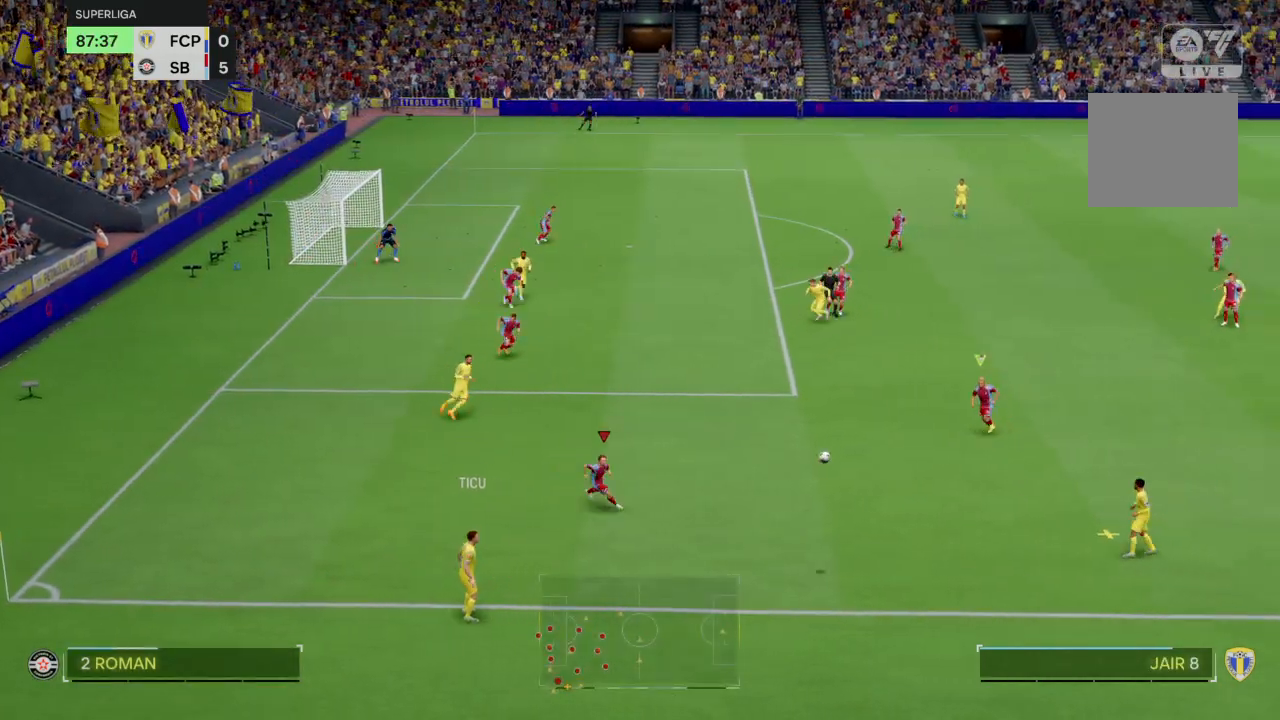
{"buttons": ["R2"], "left_stick": "center", "right_stick": "center", "events": [[367, "left_stick", "center"]]}
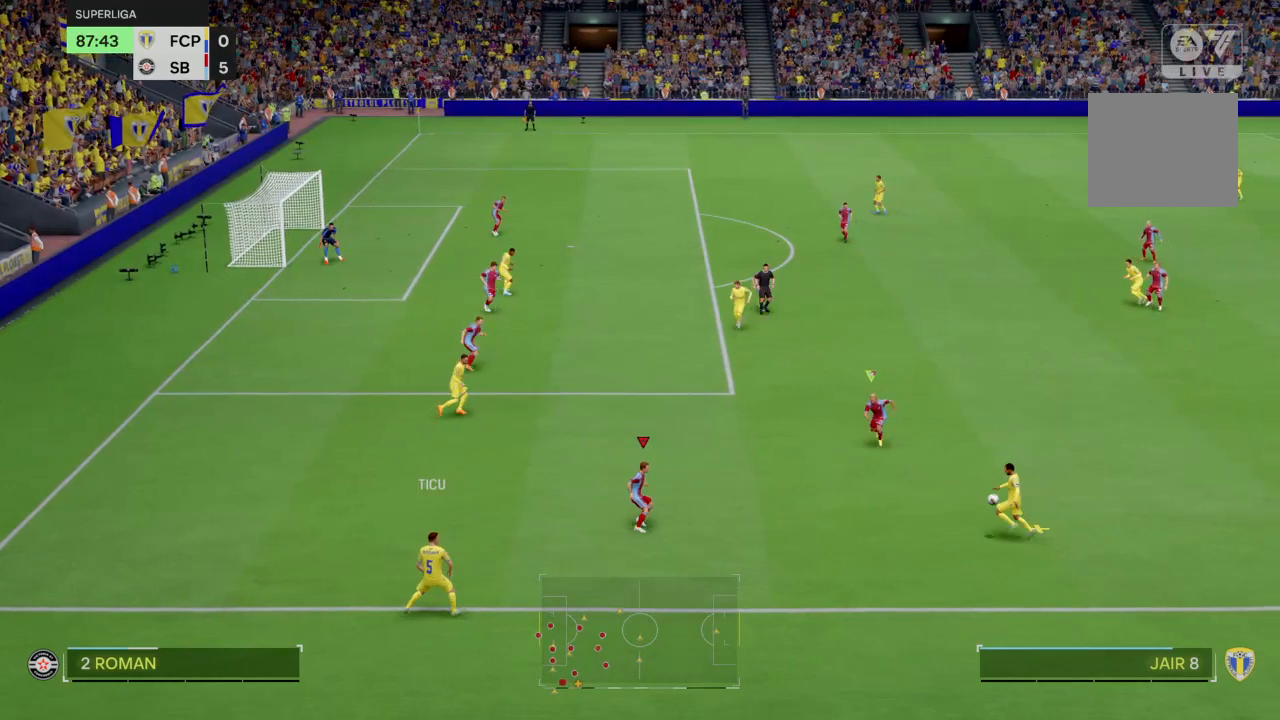
{"buttons": ["R2"], "left_stick": "up-right", "right_stick": "center", "events": [[100, "left_stick", "up-right"]]}
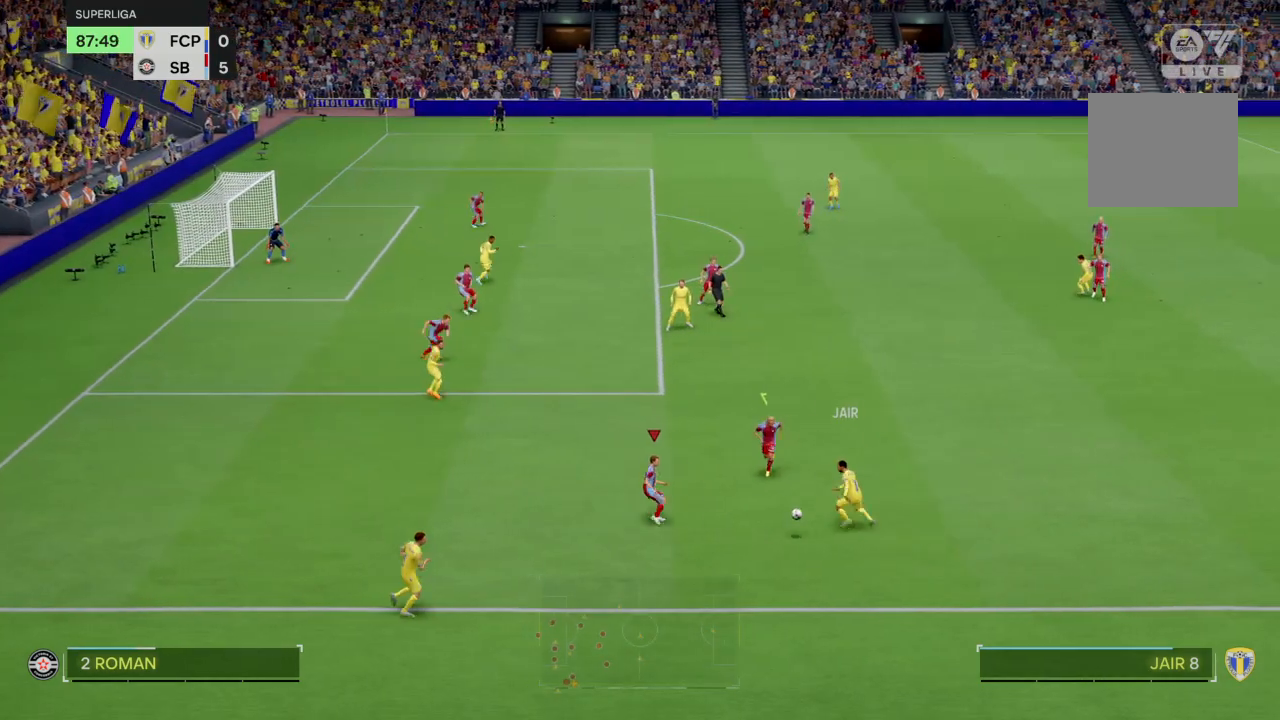
{"buttons": ["R2"], "left_stick": "down", "right_stick": "center", "events": [[200, "left_stick", "down-right"], [333, "left_stick", "down-left"], [433, "left_stick", "down"]]}
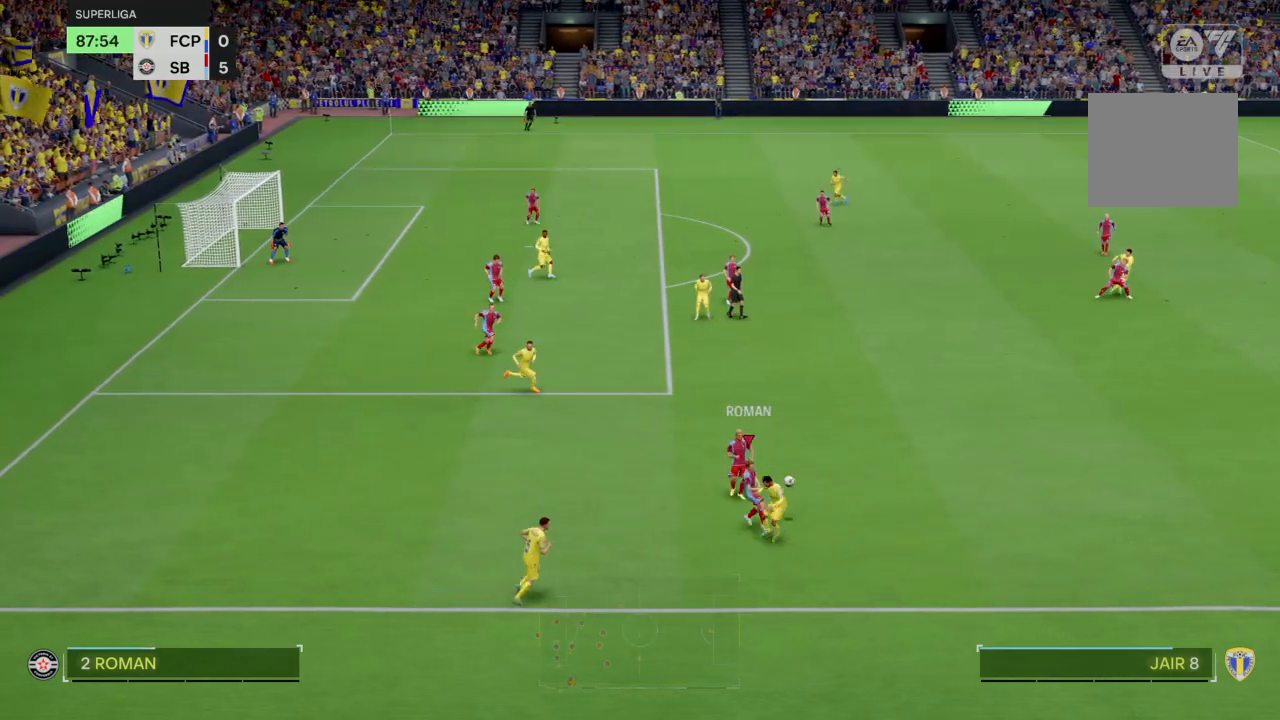
{"buttons": ["L2", "R2"], "left_stick": "right", "right_stick": "center", "events": [[67, "L2", "down"], [100, "R2", "up"], [100, "left_stick", "right"], [234, "L2", "up"], [267, "R2", "down"], [300, "L2", "down"], [434, "R2", "up"], [501, "R2", "down"]]}
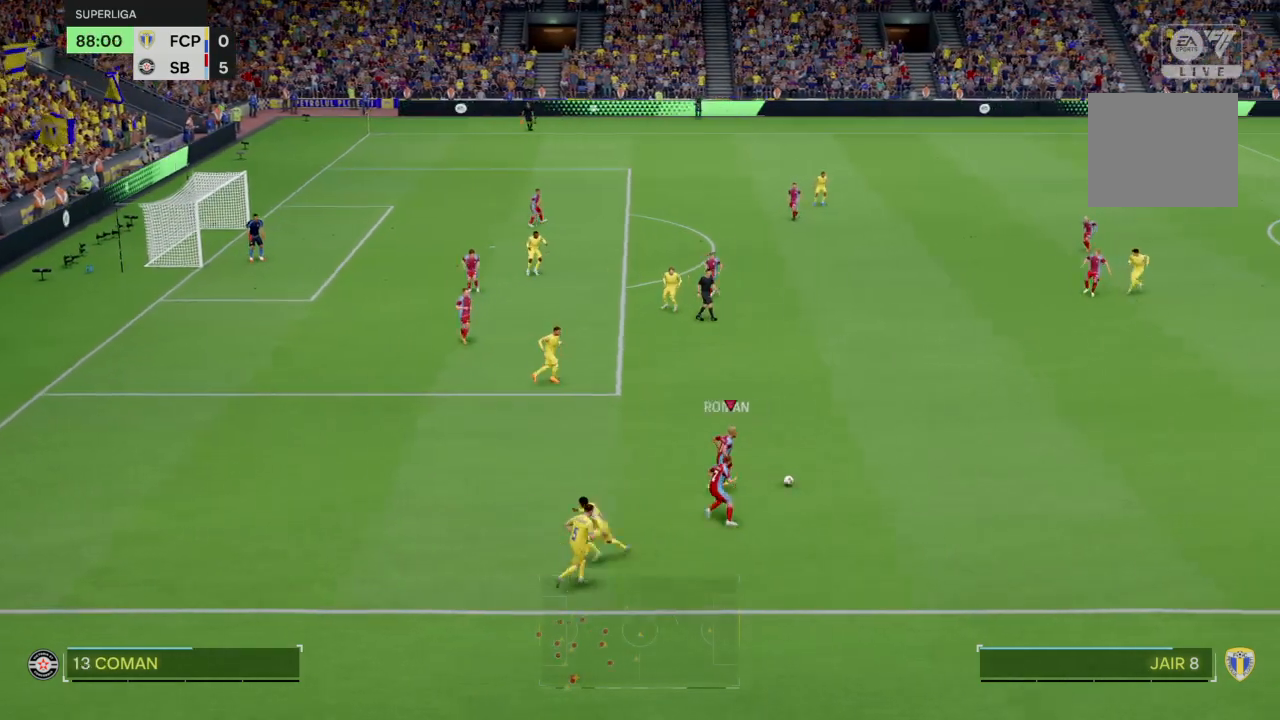
{"buttons": ["R2"], "left_stick": "right", "right_stick": "center", "events": [[166, "L2", "up"]]}
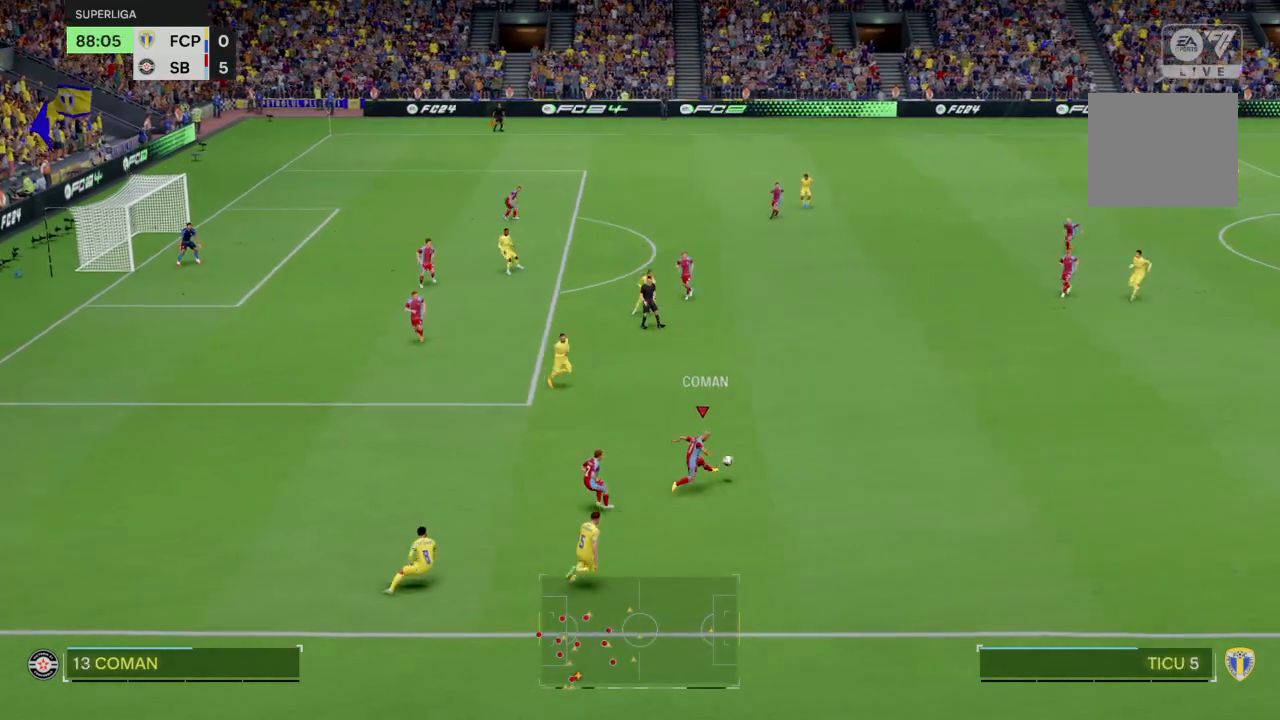
{"buttons": ["R2"], "left_stick": "right", "right_stick": "center", "events": []}
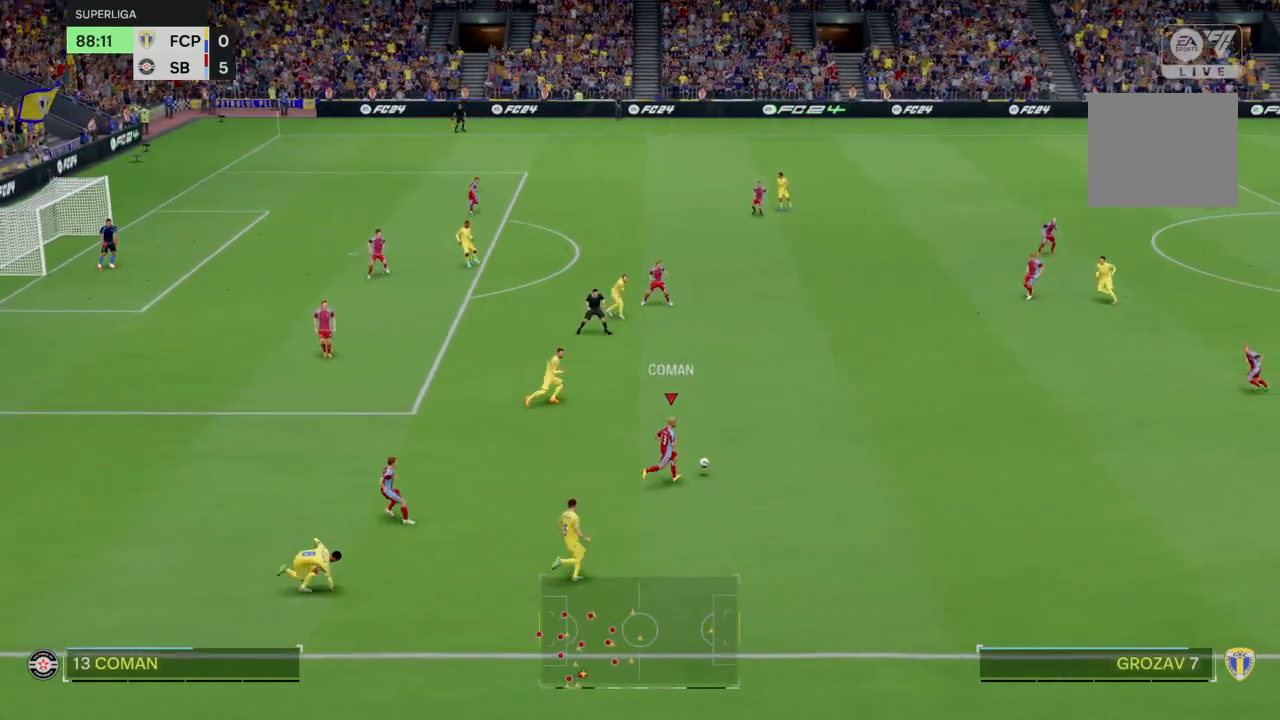
{"buttons": ["R2"], "left_stick": "right", "right_stick": "center", "events": []}
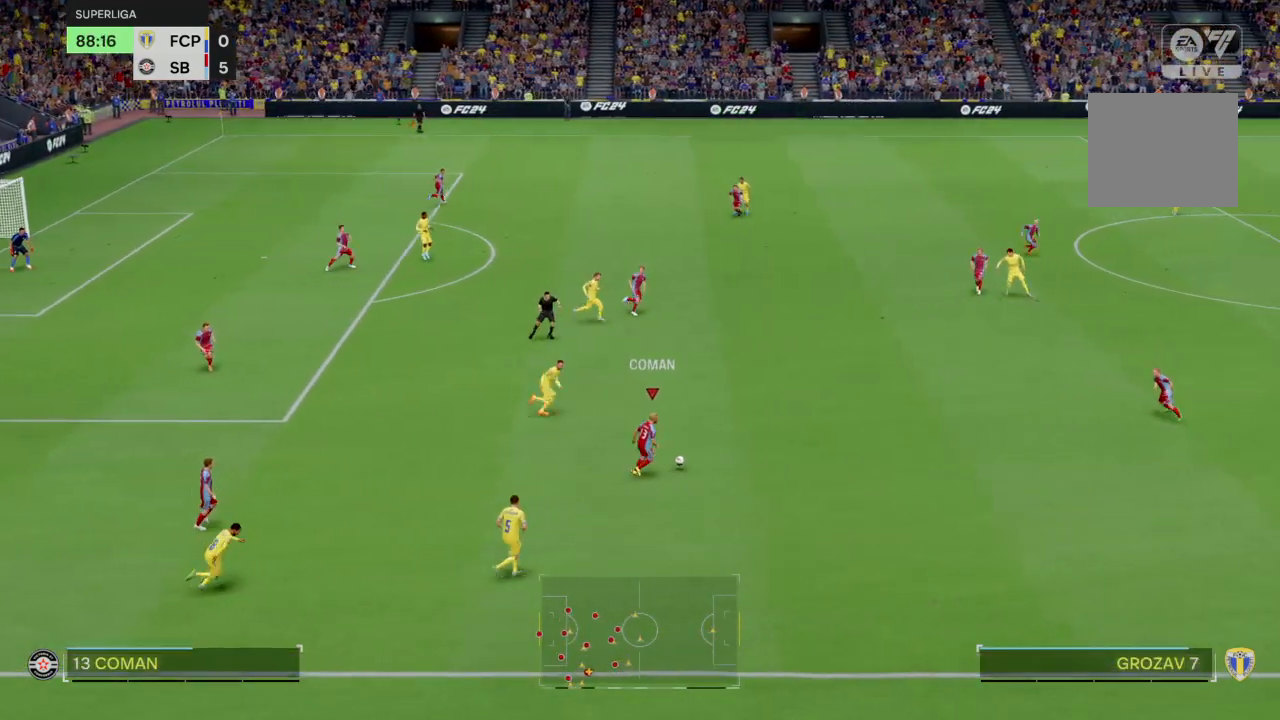
{"buttons": ["R2"], "left_stick": "right", "right_stick": "center", "events": []}
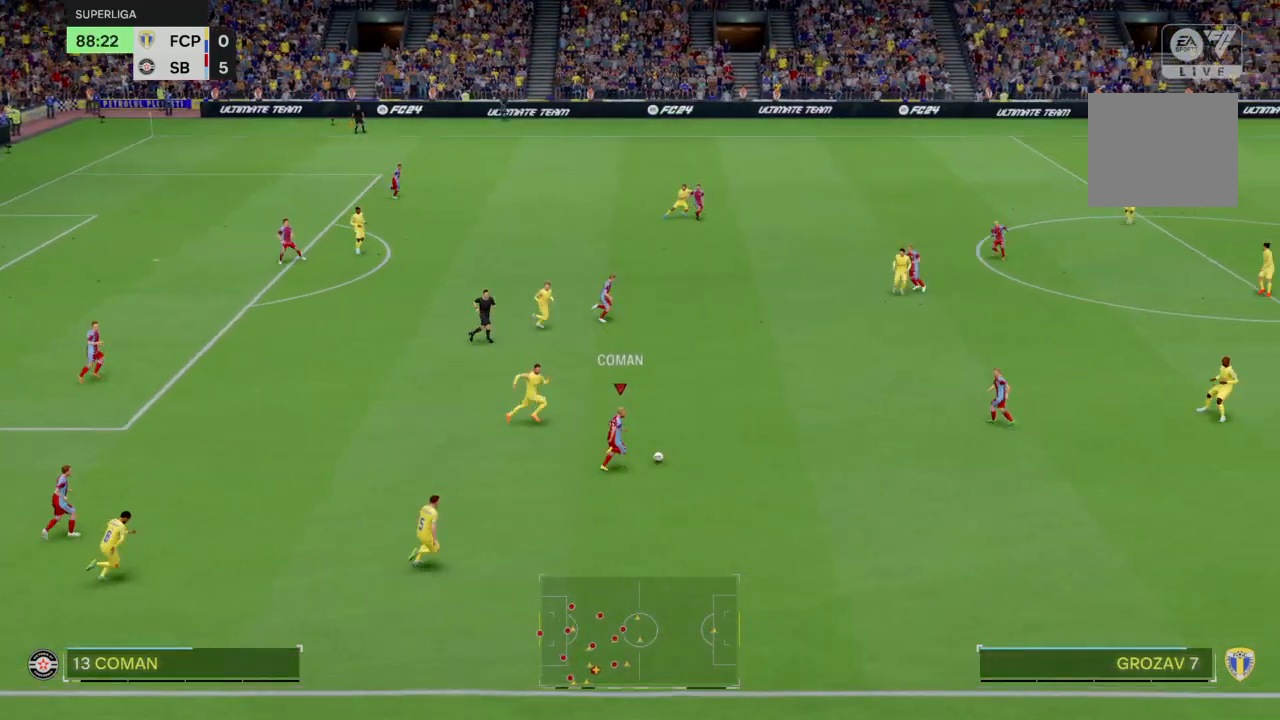
{"buttons": ["R2"], "left_stick": "center", "right_stick": "center", "events": [[300, "left_stick", "center"]]}
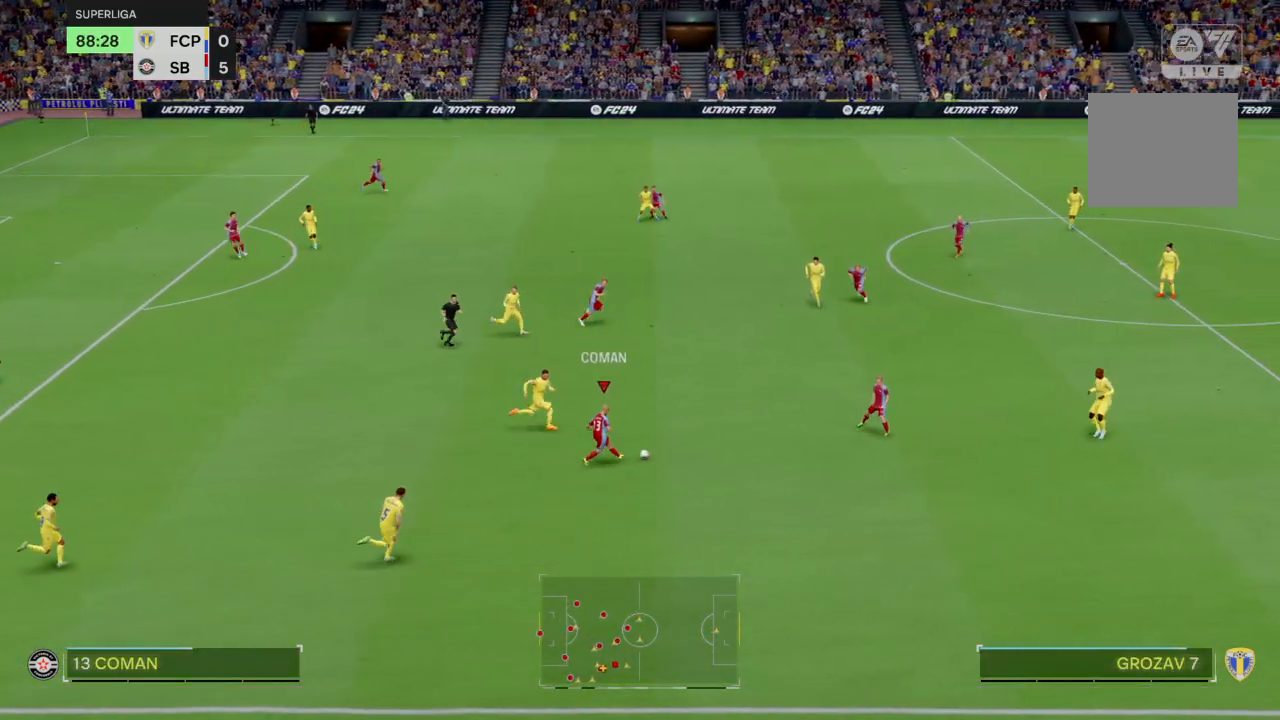
{"buttons": [], "left_stick": "up-right", "right_stick": "center", "events": [[67, "left_stick", "up-right"], [400, "R2", "up"]]}
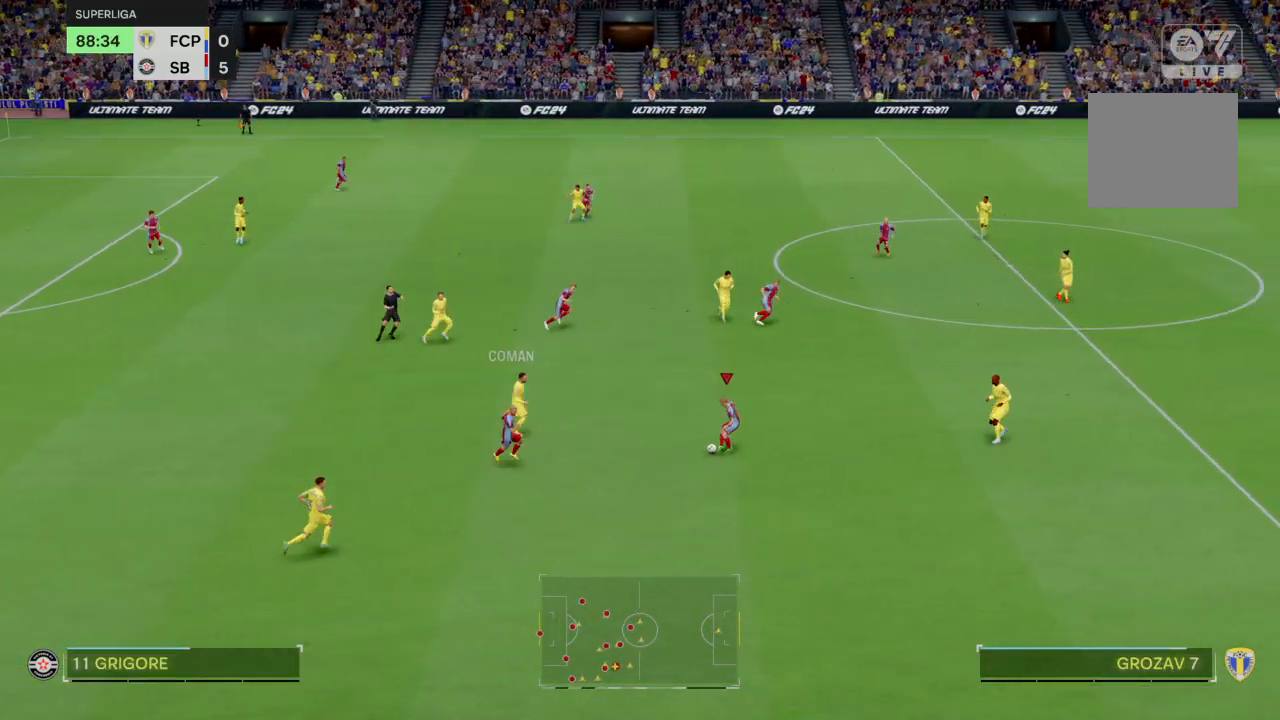
{"buttons": [], "left_stick": "up-right", "right_stick": "center", "events": []}
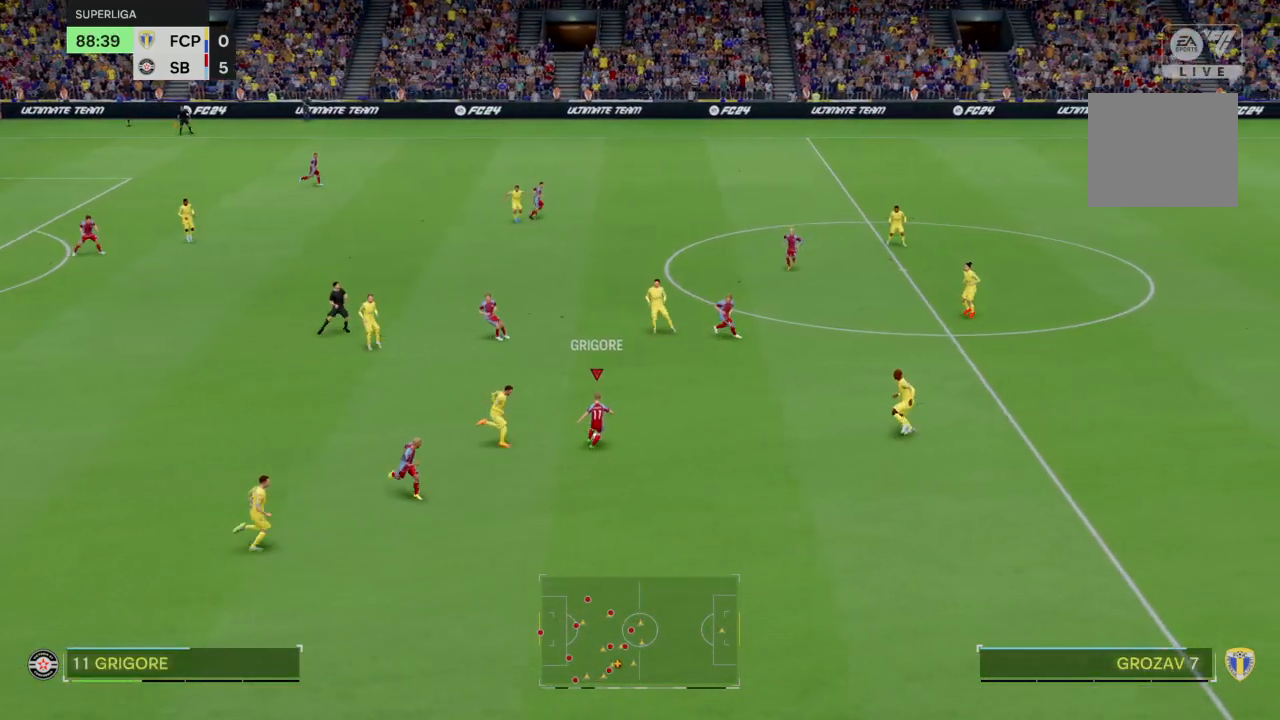
{"buttons": ["R2"], "left_stick": "center", "right_stick": "center", "events": [[100, "left_stick", "center"], [267, "R2", "down"]]}
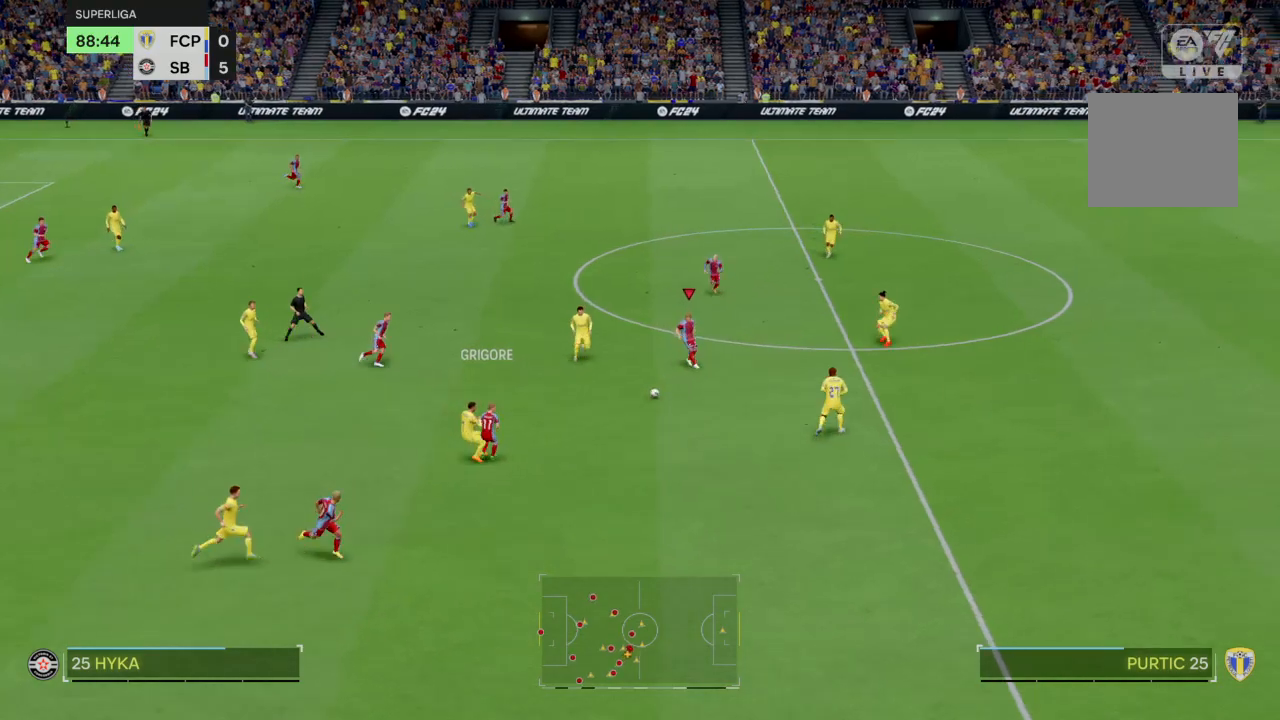
{"buttons": [], "left_stick": "up-right", "right_stick": "center", "events": [[34, "R2", "up"], [100, "left_stick", "down"], [401, "left_stick", "down-right"], [501, "left_stick", "up-right"]]}
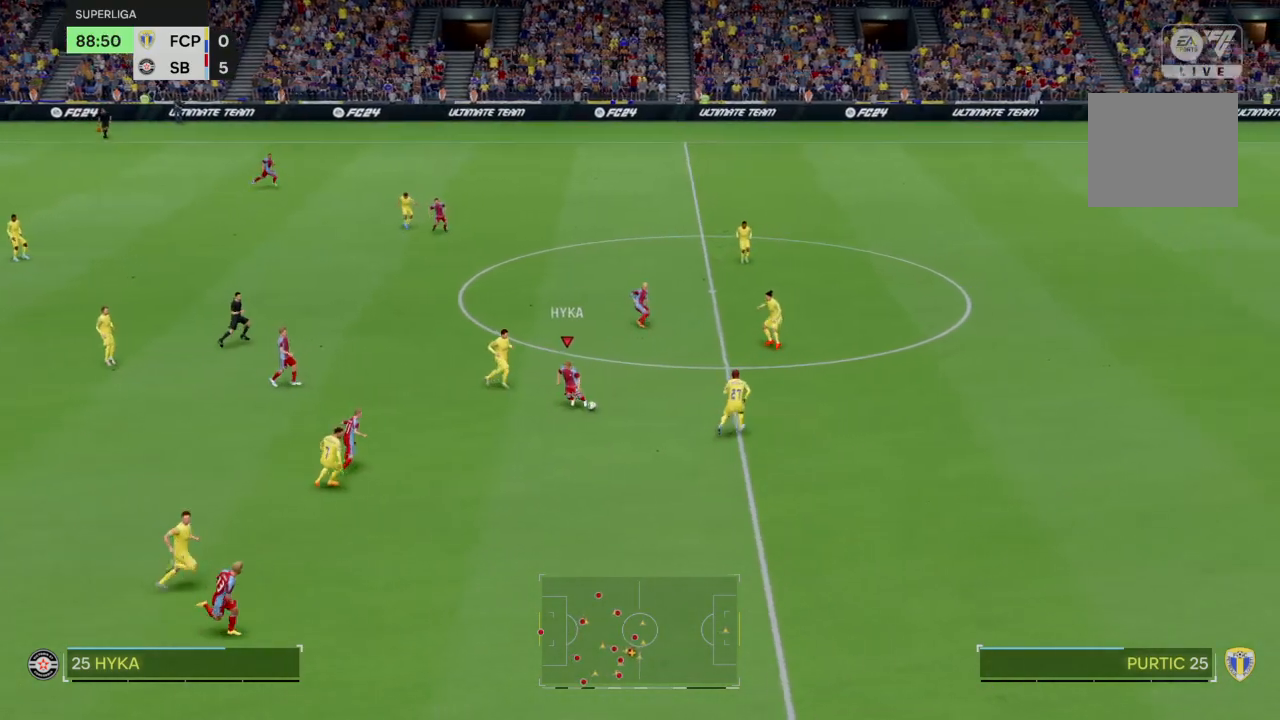
{"buttons": ["R2"], "left_stick": "down", "right_stick": "center", "events": [[200, "left_stick", "down"], [333, "R2", "down"]]}